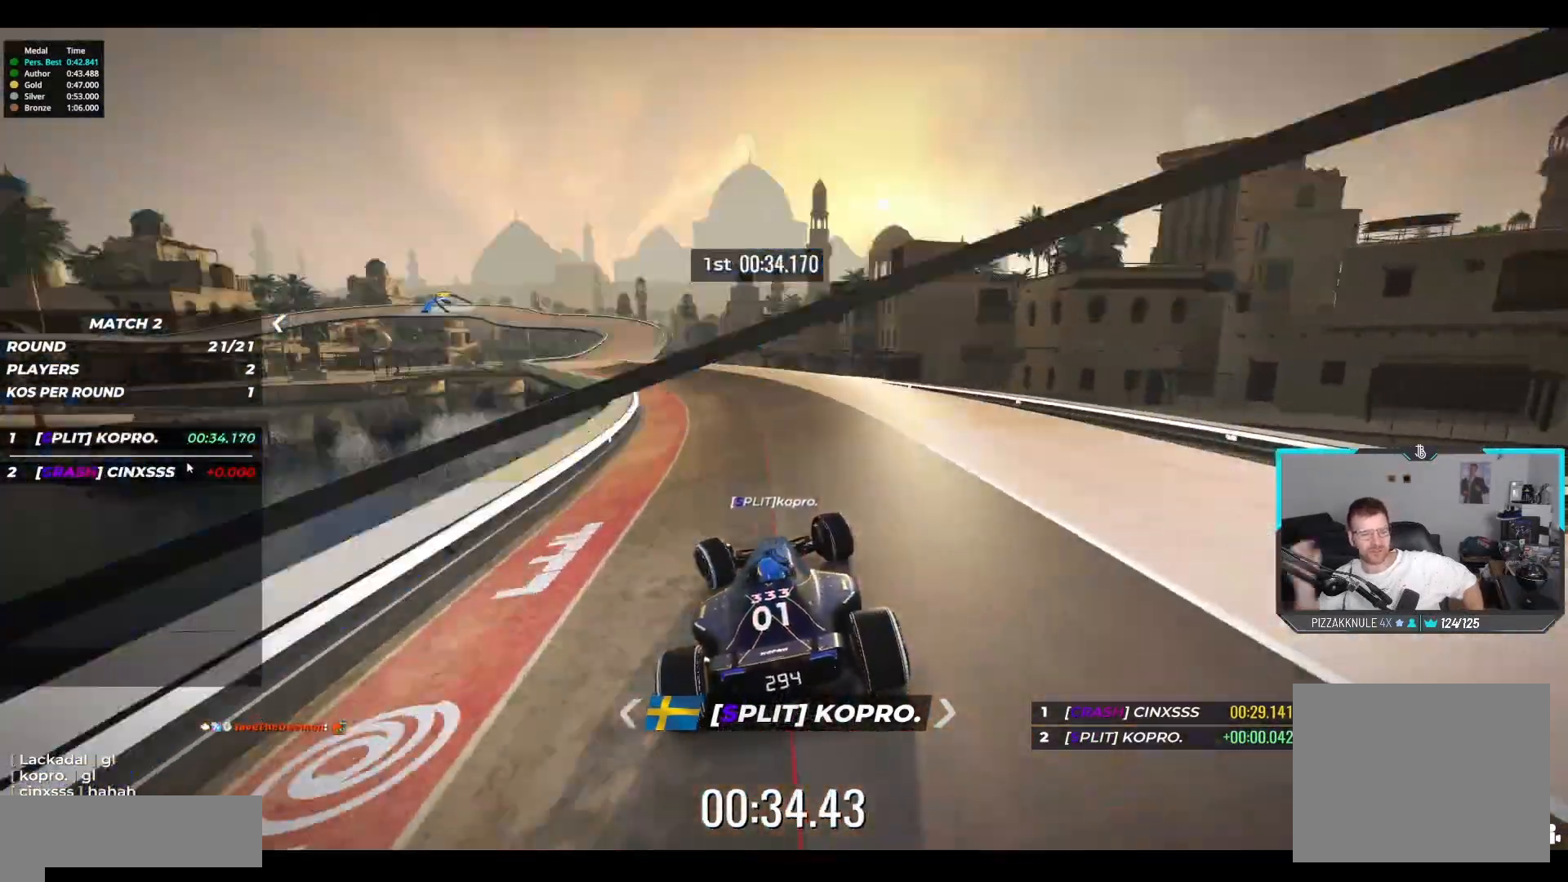
Gameplay with keyboard; each line is a JSON object with the keys held at the frame after it. "events" lists presses ("down") and releases ("up") of "down", "left", "right" and "up" between this image and that frame as [ms after this image, input, new state], when the widget could be followed in between. No other keys are recorded. Mouse input is not recorded.
{"keys": ["left", "up"], "events": []}
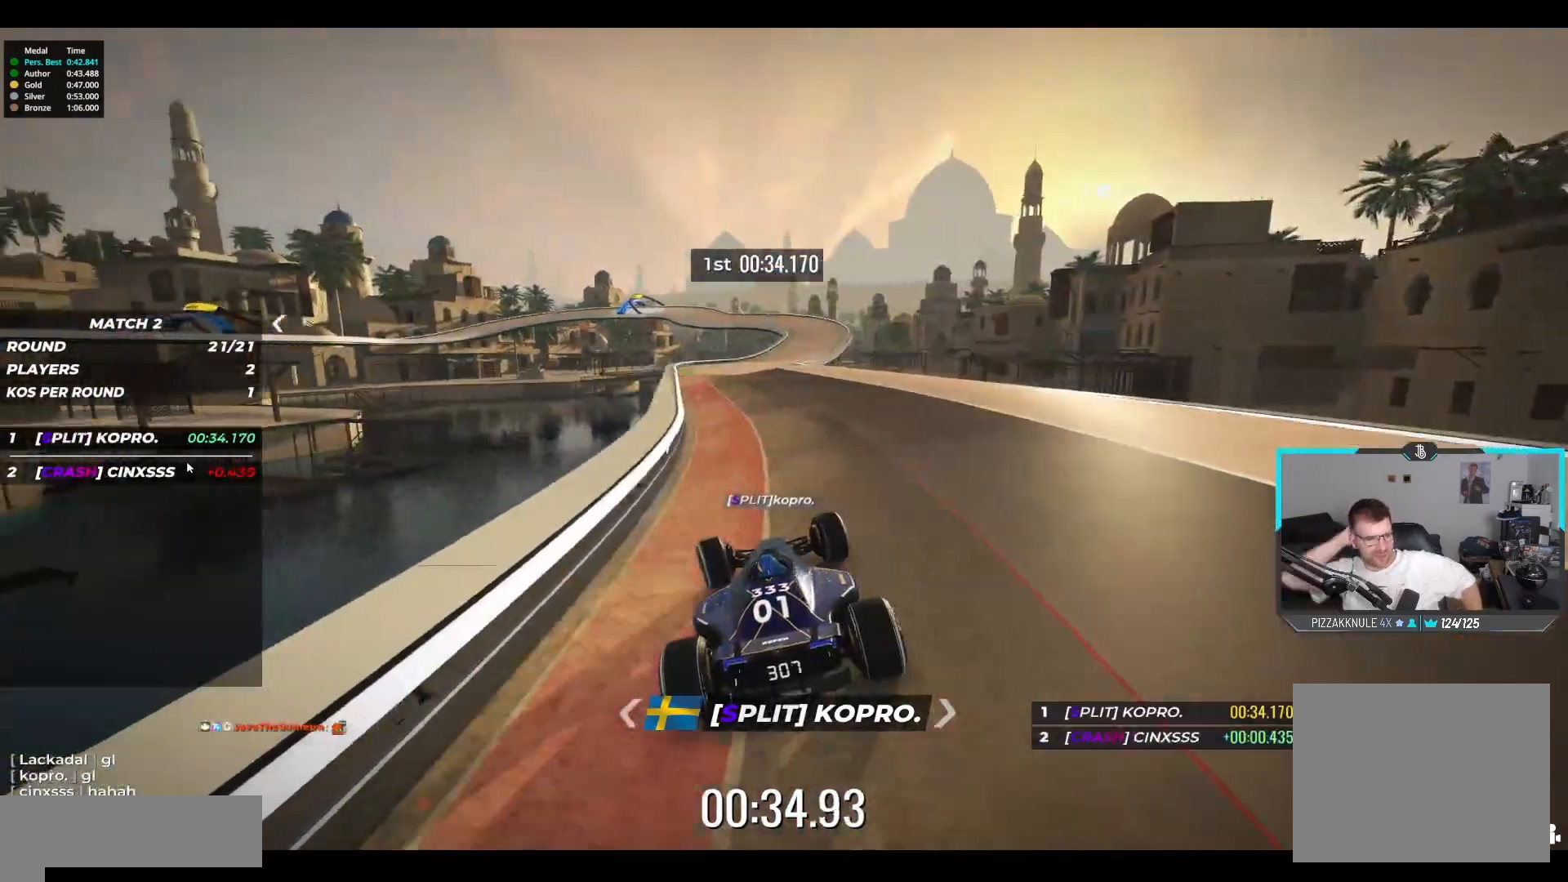
{"keys": ["up"], "events": [[67, "left", "up"], [200, "left", "down"], [317, "left", "up"]]}
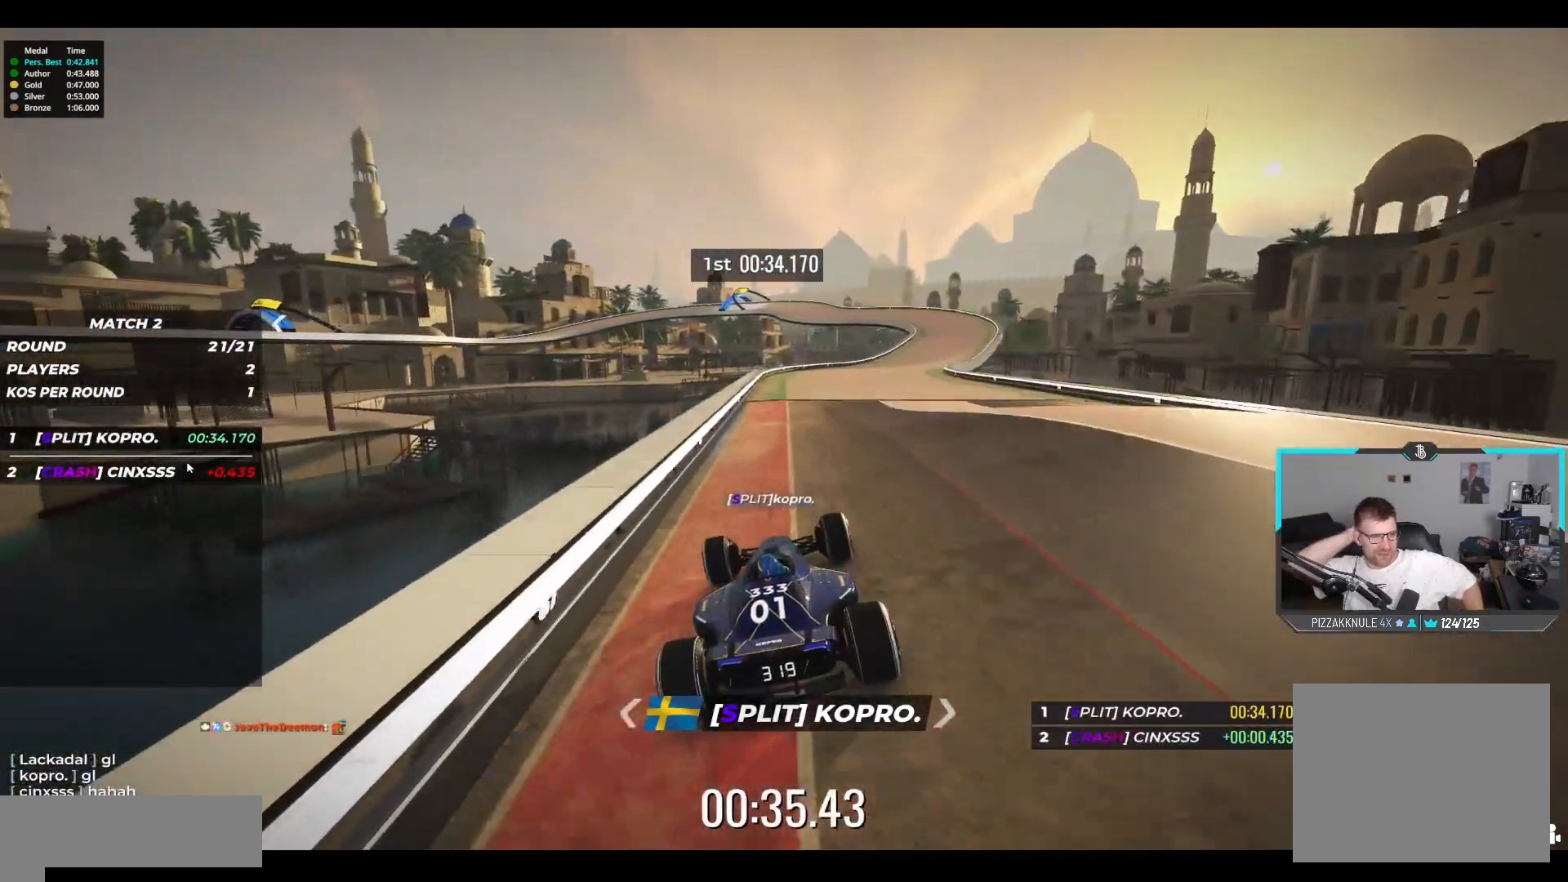
{"keys": ["right", "up"], "events": [[67, "right", "down"]]}
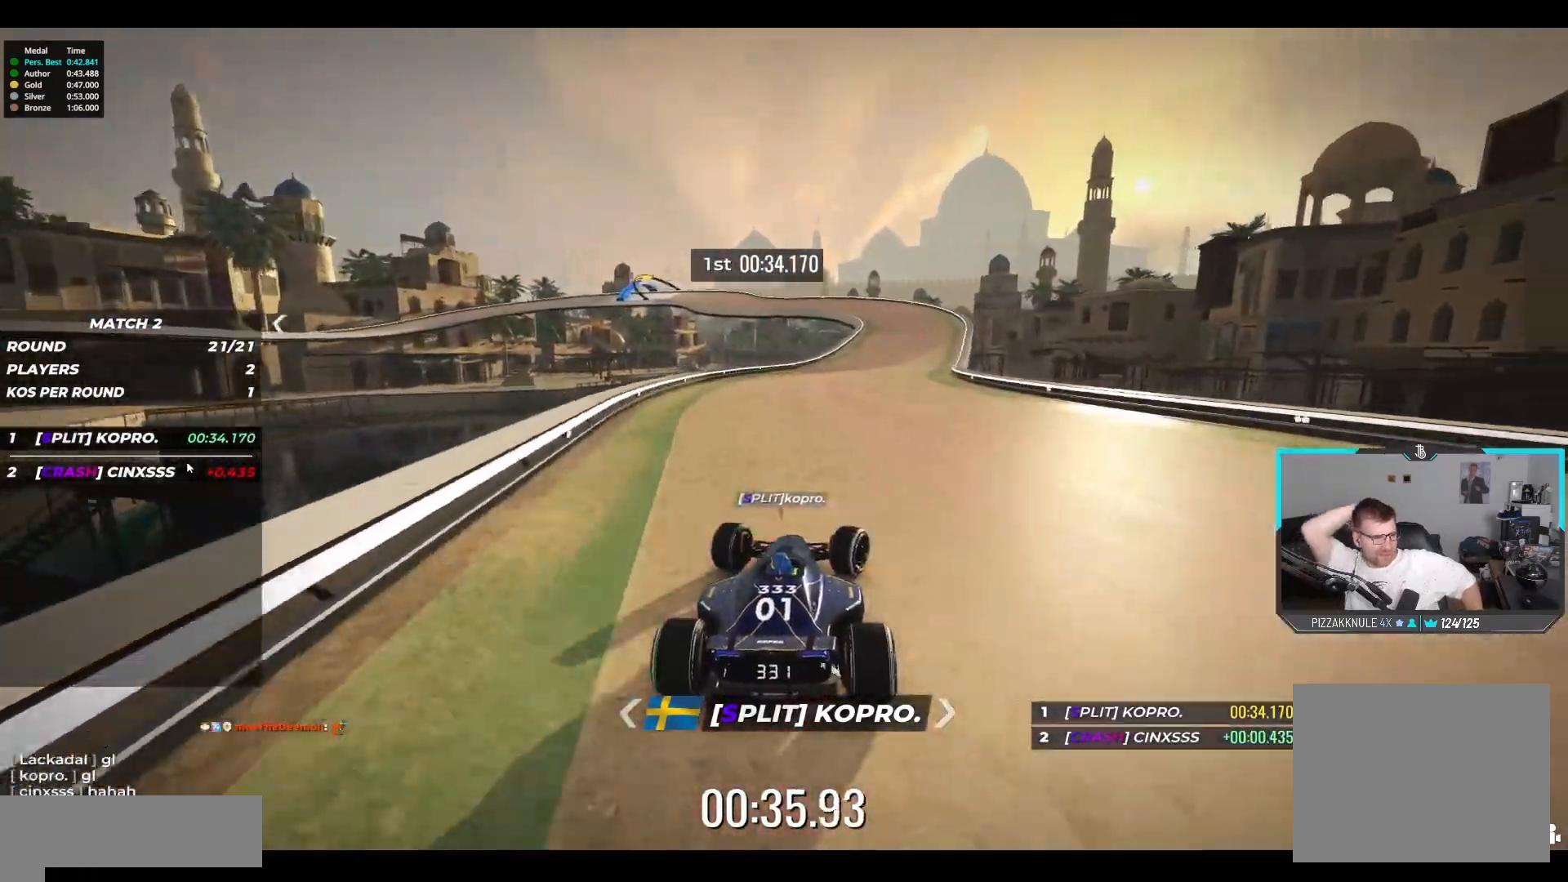
{"keys": ["up"], "events": [[233, "right", "up"]]}
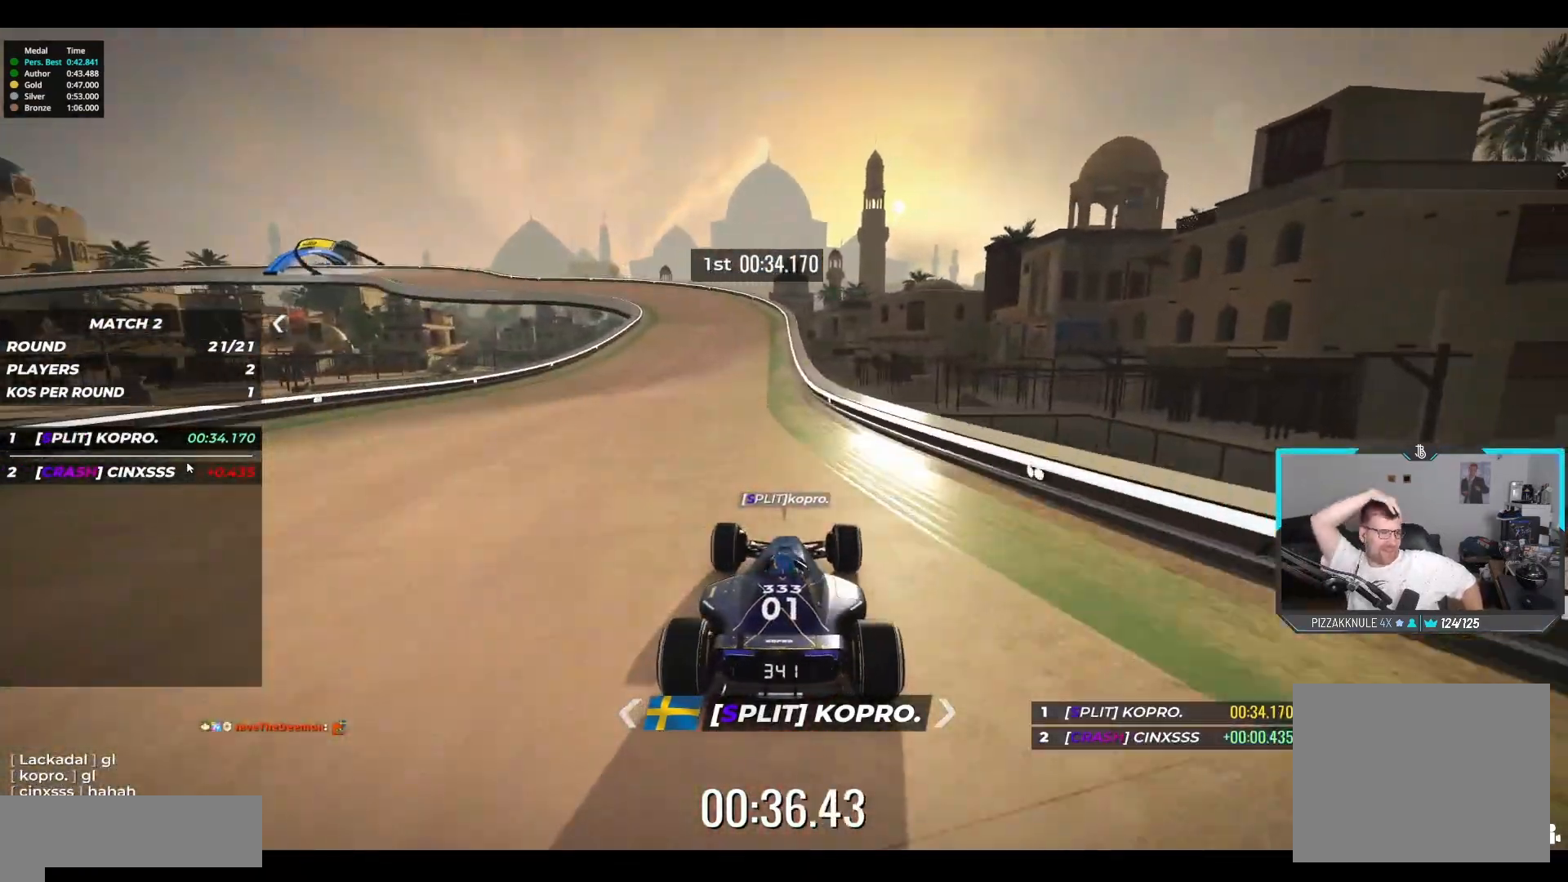
{"keys": ["left", "up"], "events": [[50, "left", "down"]]}
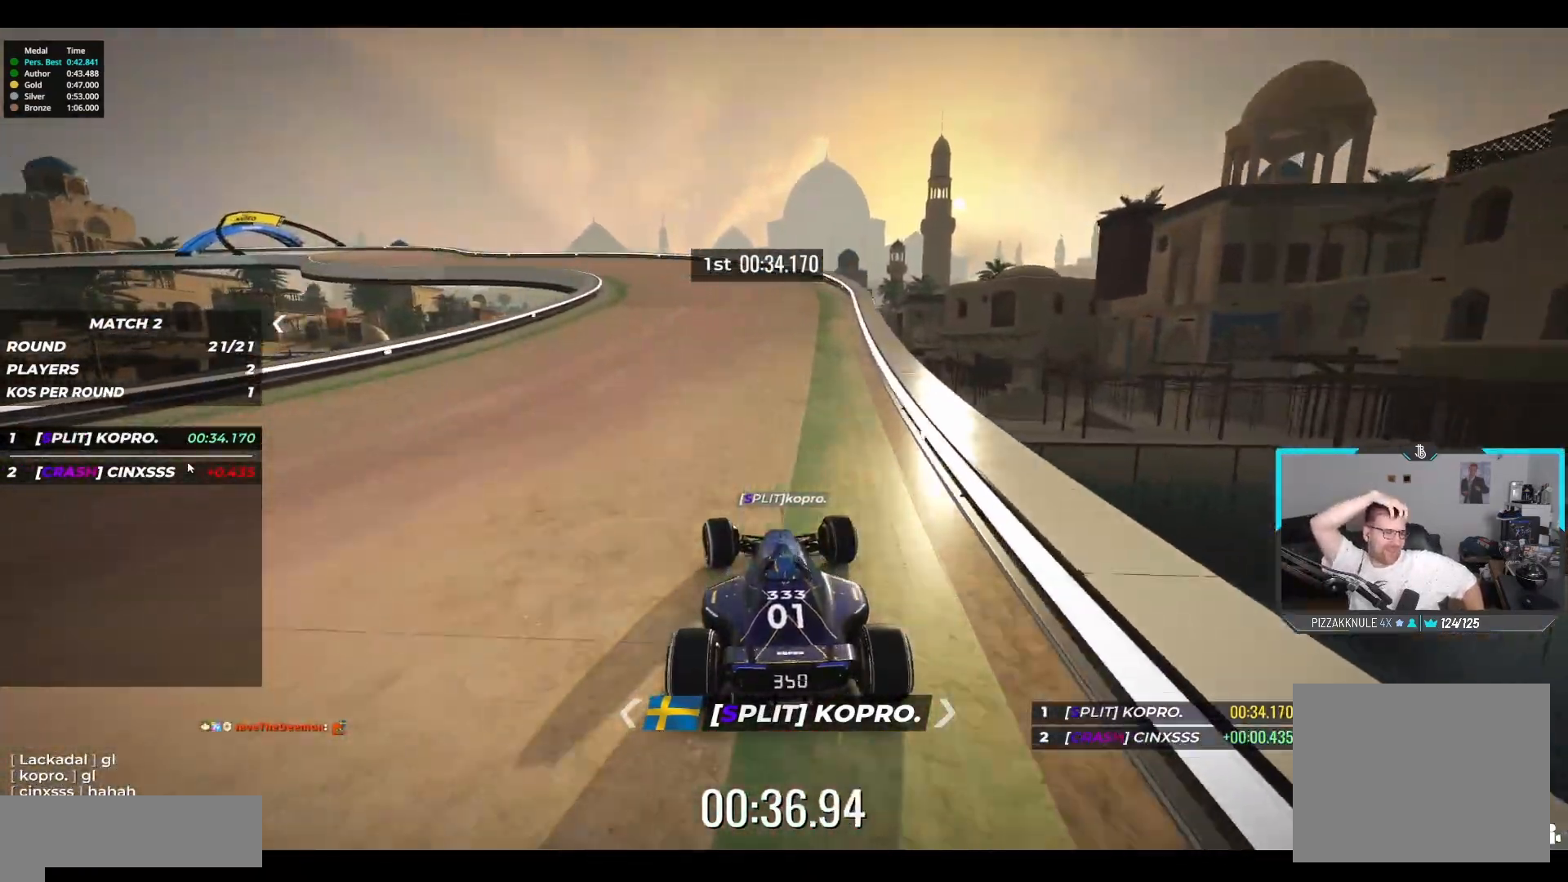
{"keys": ["left", "up"], "events": []}
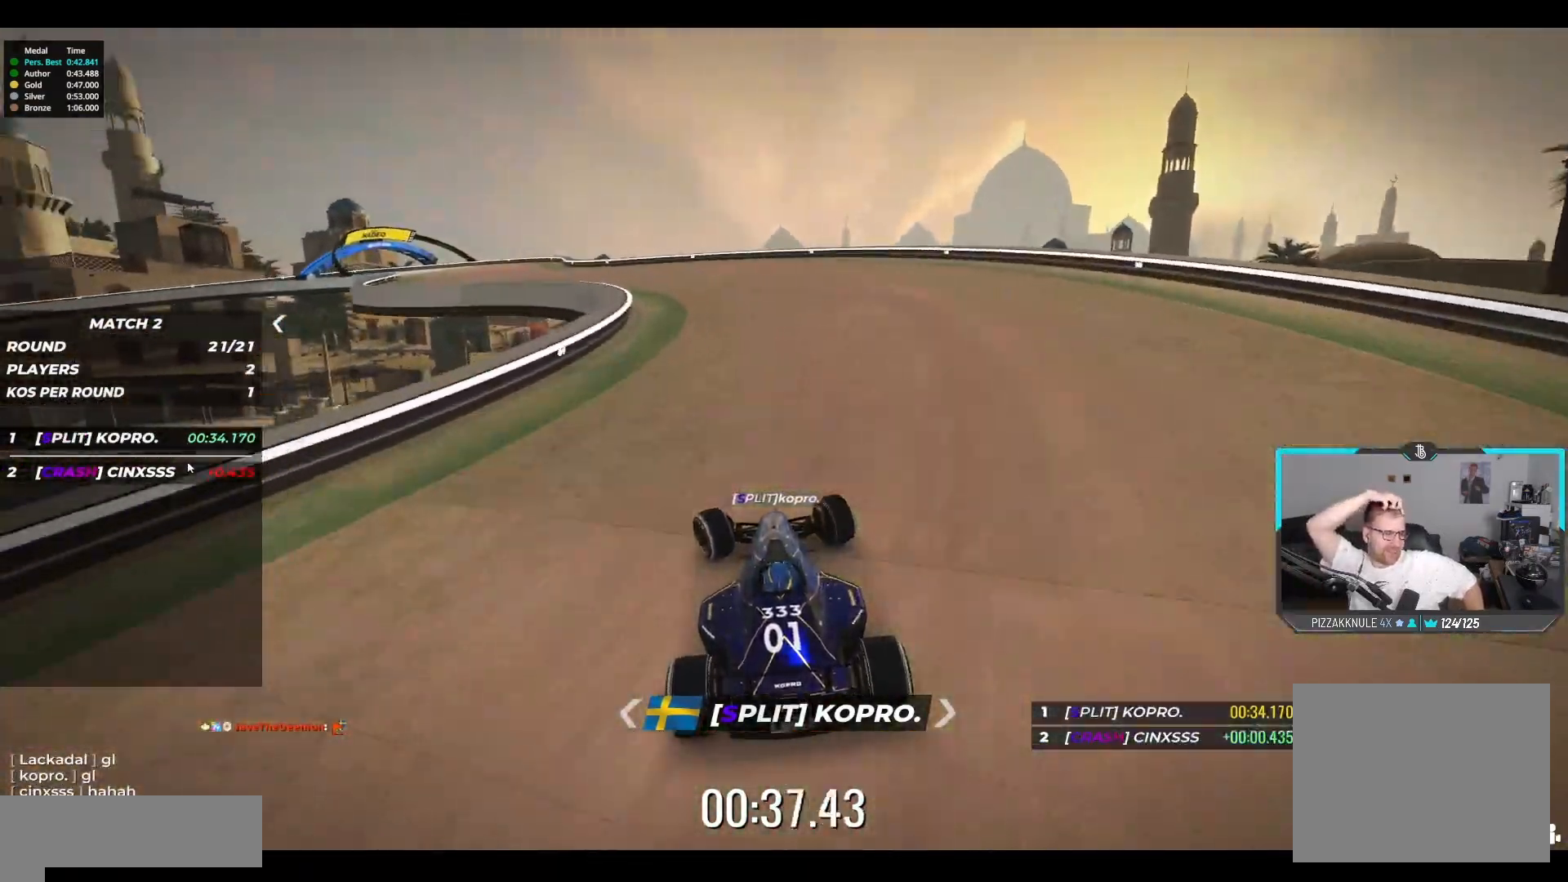
{"keys": ["down", "left", "up"], "events": [[500, "down", "down"]]}
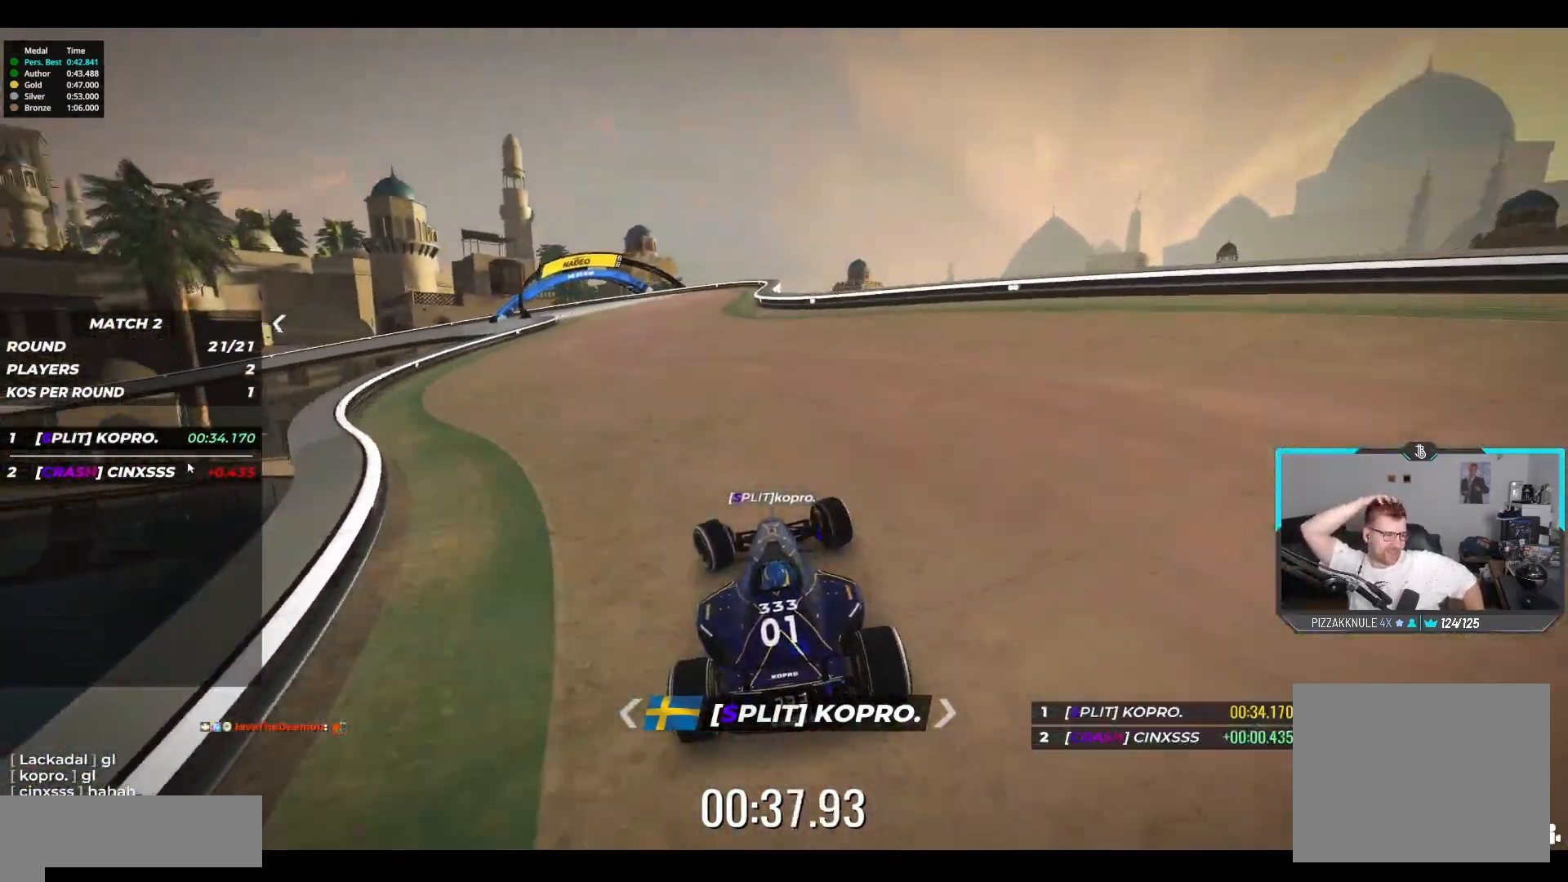
{"keys": ["down", "left", "up"], "events": []}
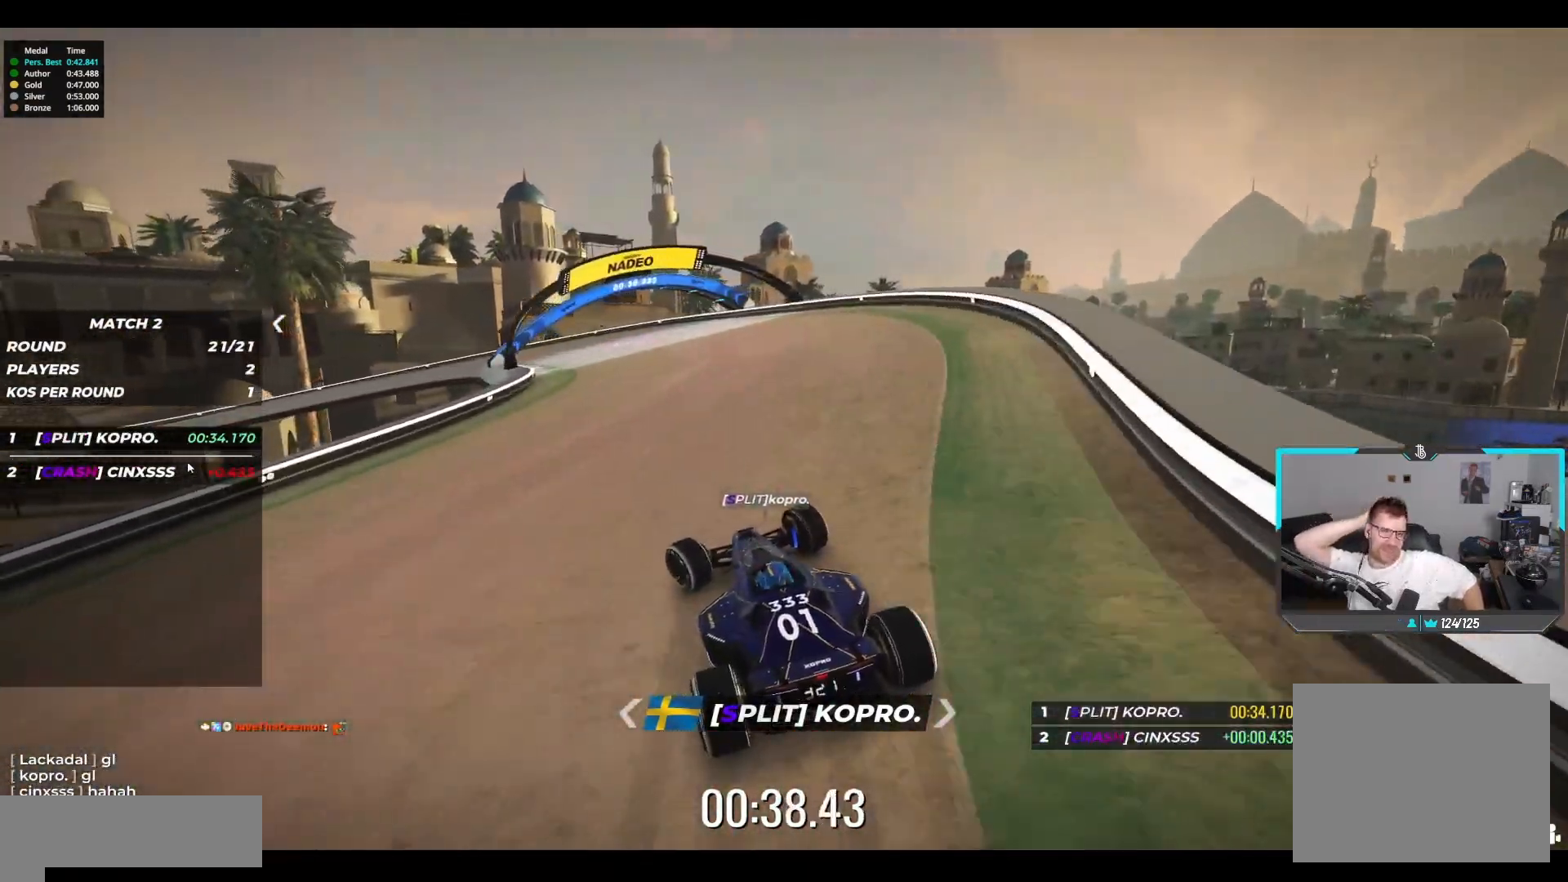
{"keys": ["down", "left", "up"], "events": [[383, "down", "up"], [483, "down", "down"]]}
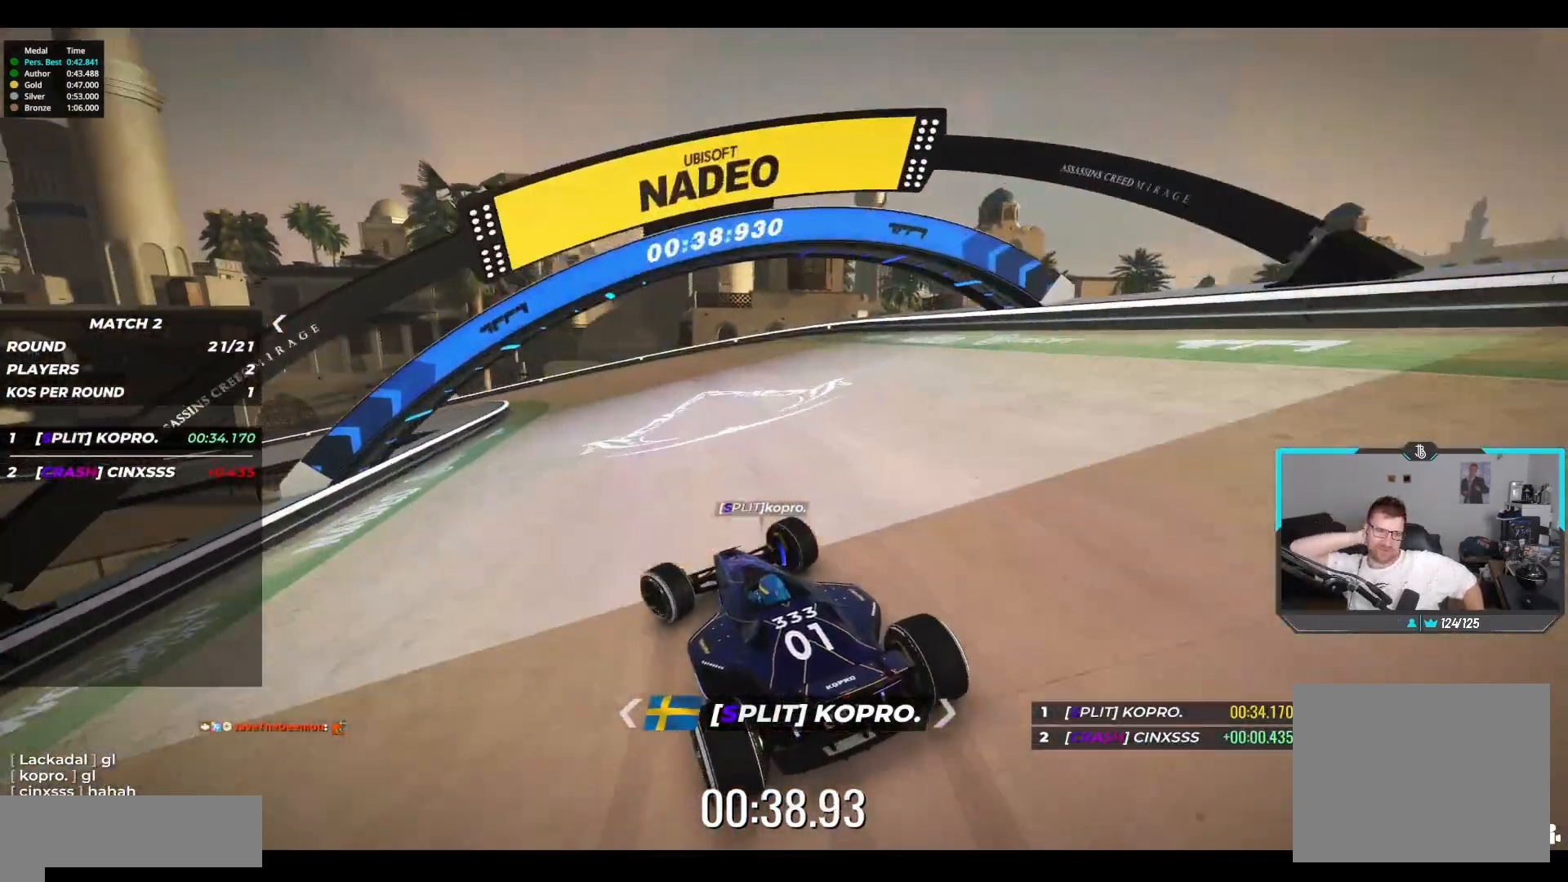
{"keys": ["left", "up"], "events": [[83, "down", "up"], [250, "down", "down"], [350, "down", "up"]]}
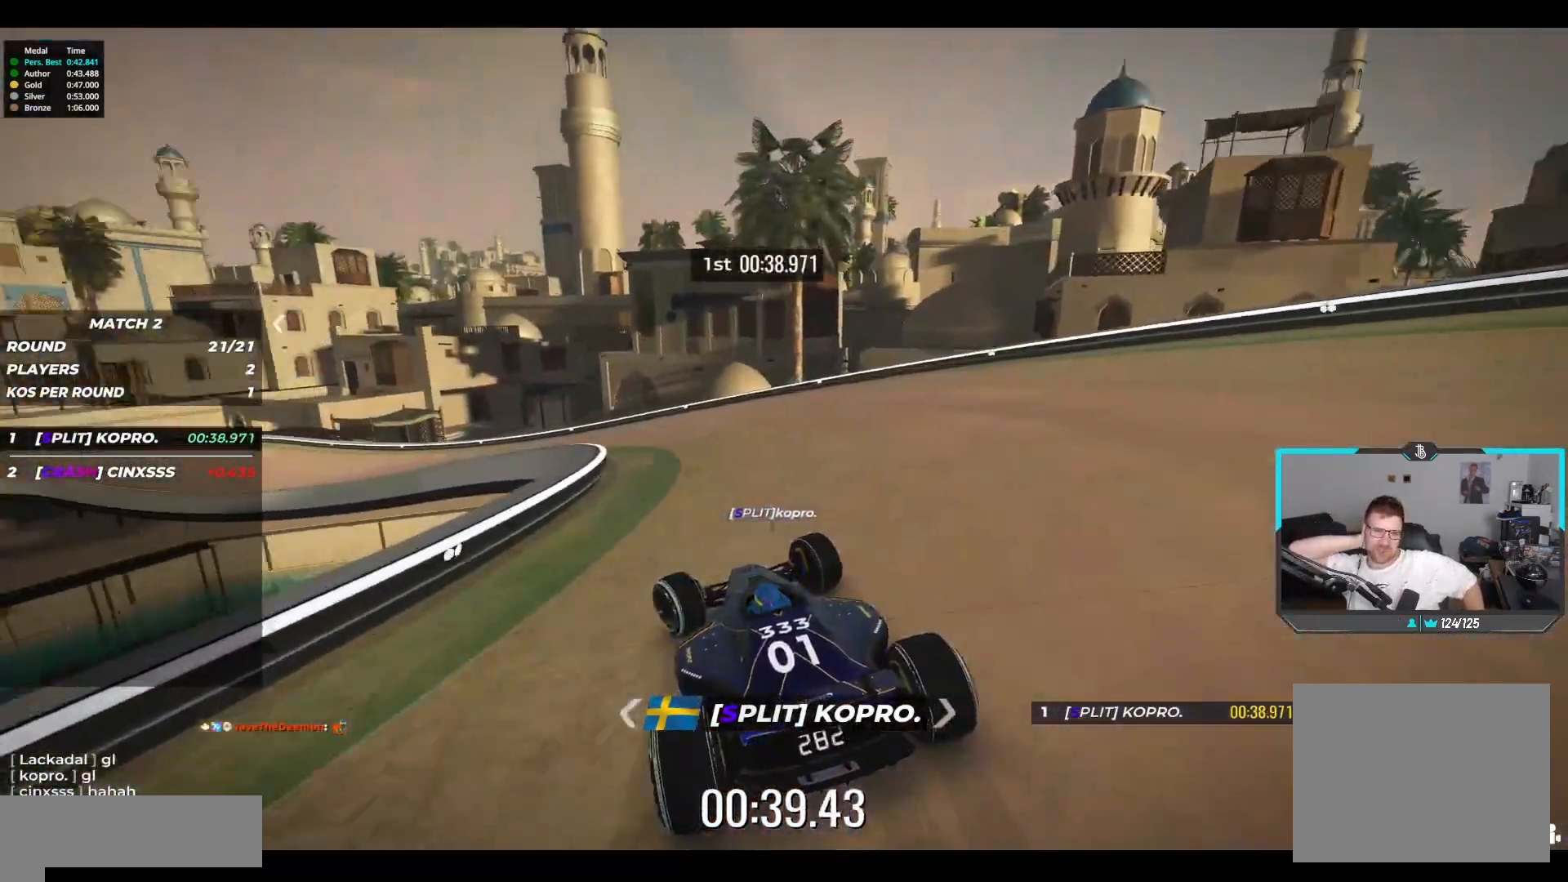
{"keys": ["left", "up"], "events": []}
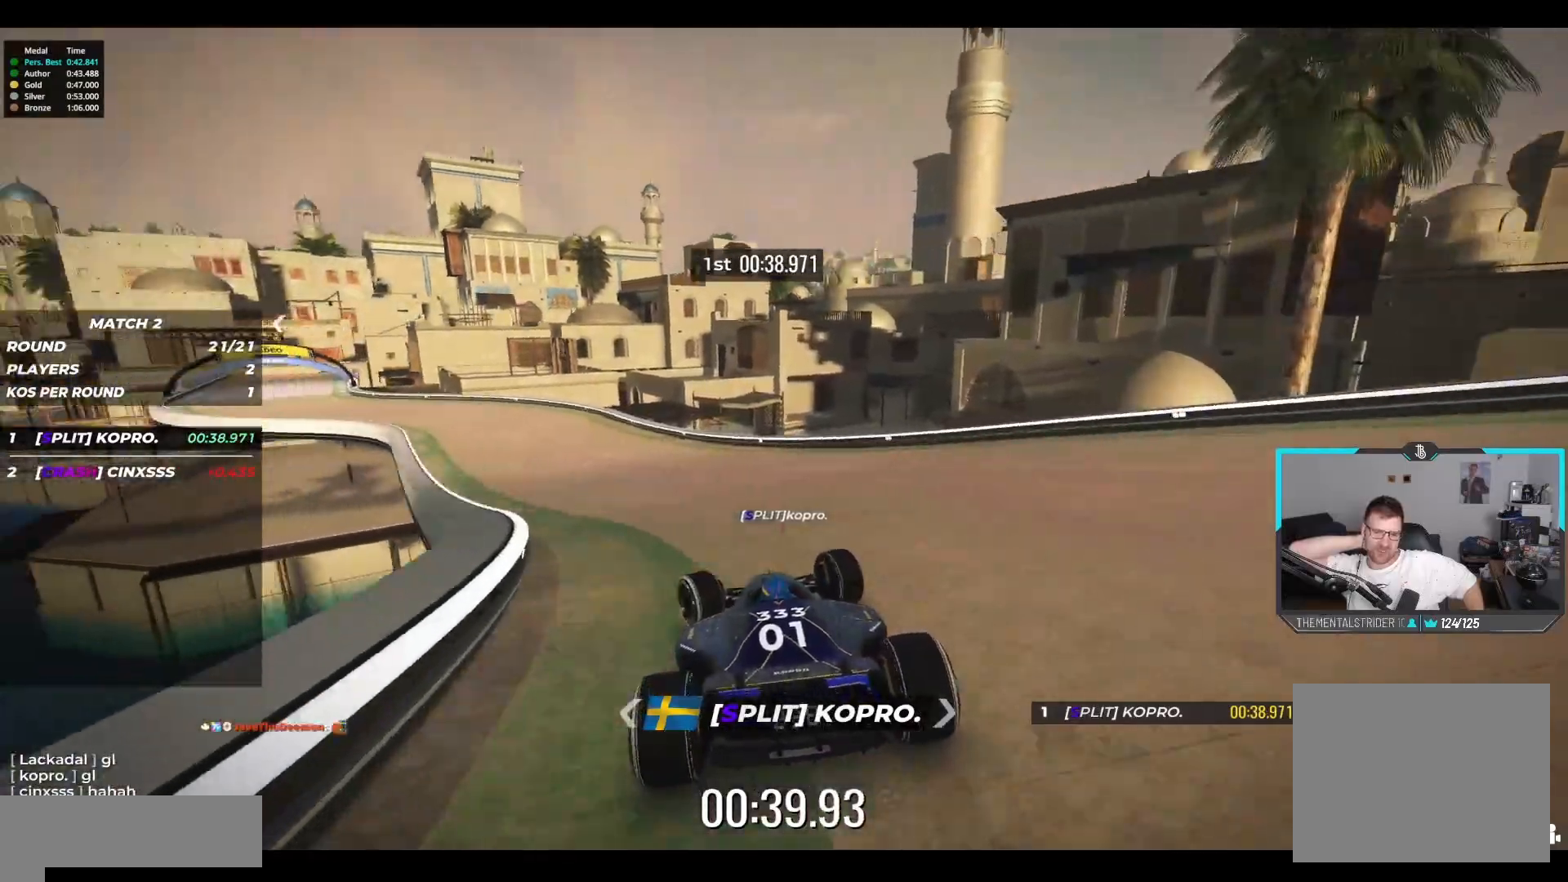
{"keys": ["left", "up"], "events": []}
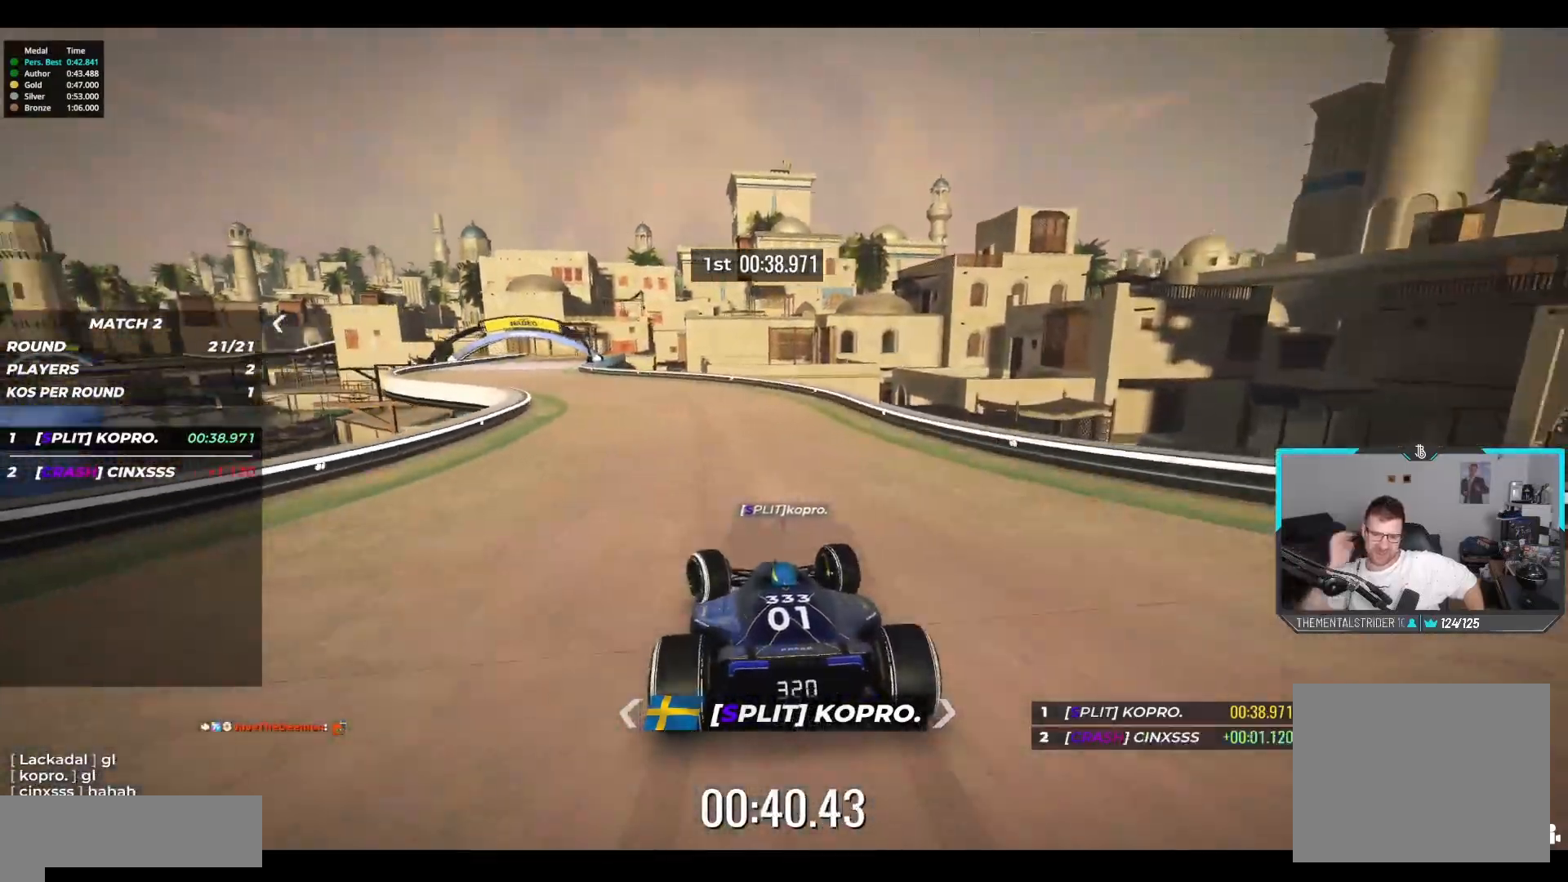
{"keys": ["left", "up"], "events": []}
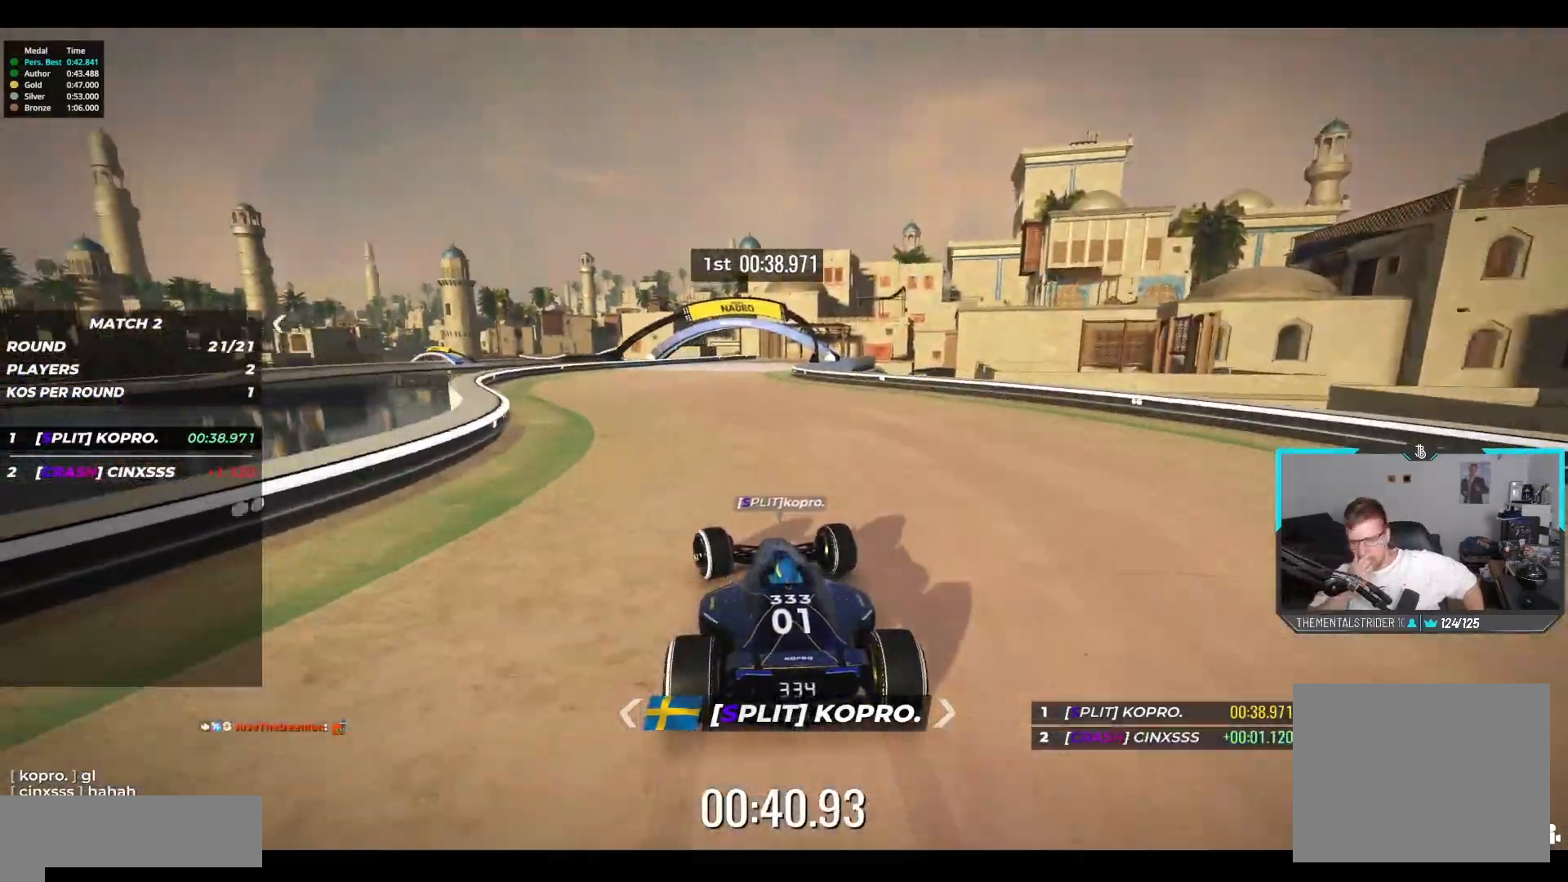
{"keys": ["right", "up"], "events": [[50, "left", "up"], [117, "right", "down"]]}
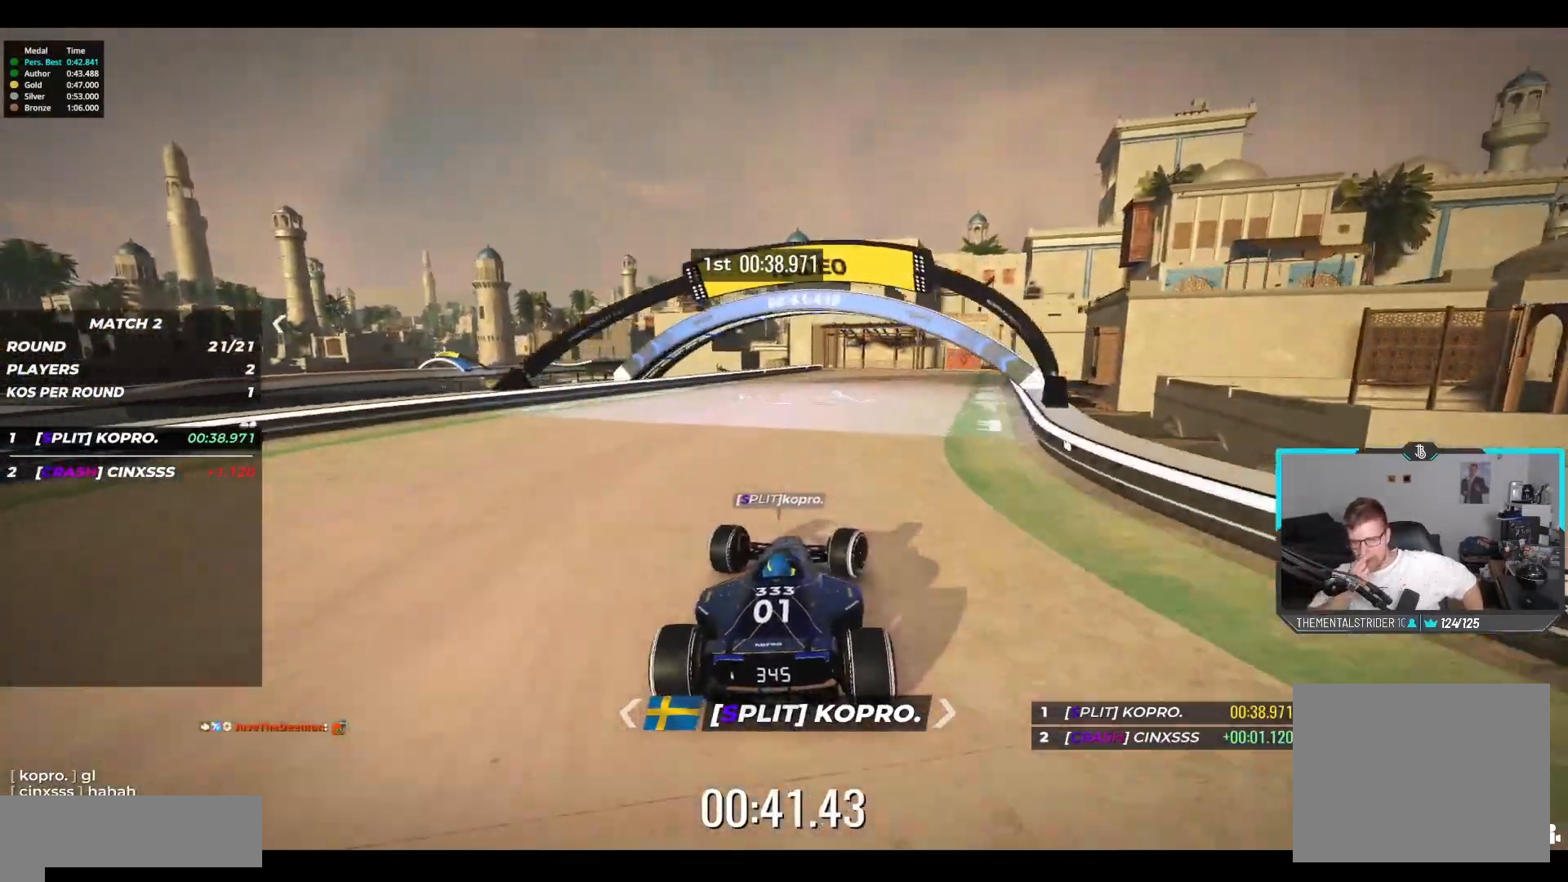
{"keys": ["left", "up"], "events": [[333, "right", "up"], [367, "left", "down"]]}
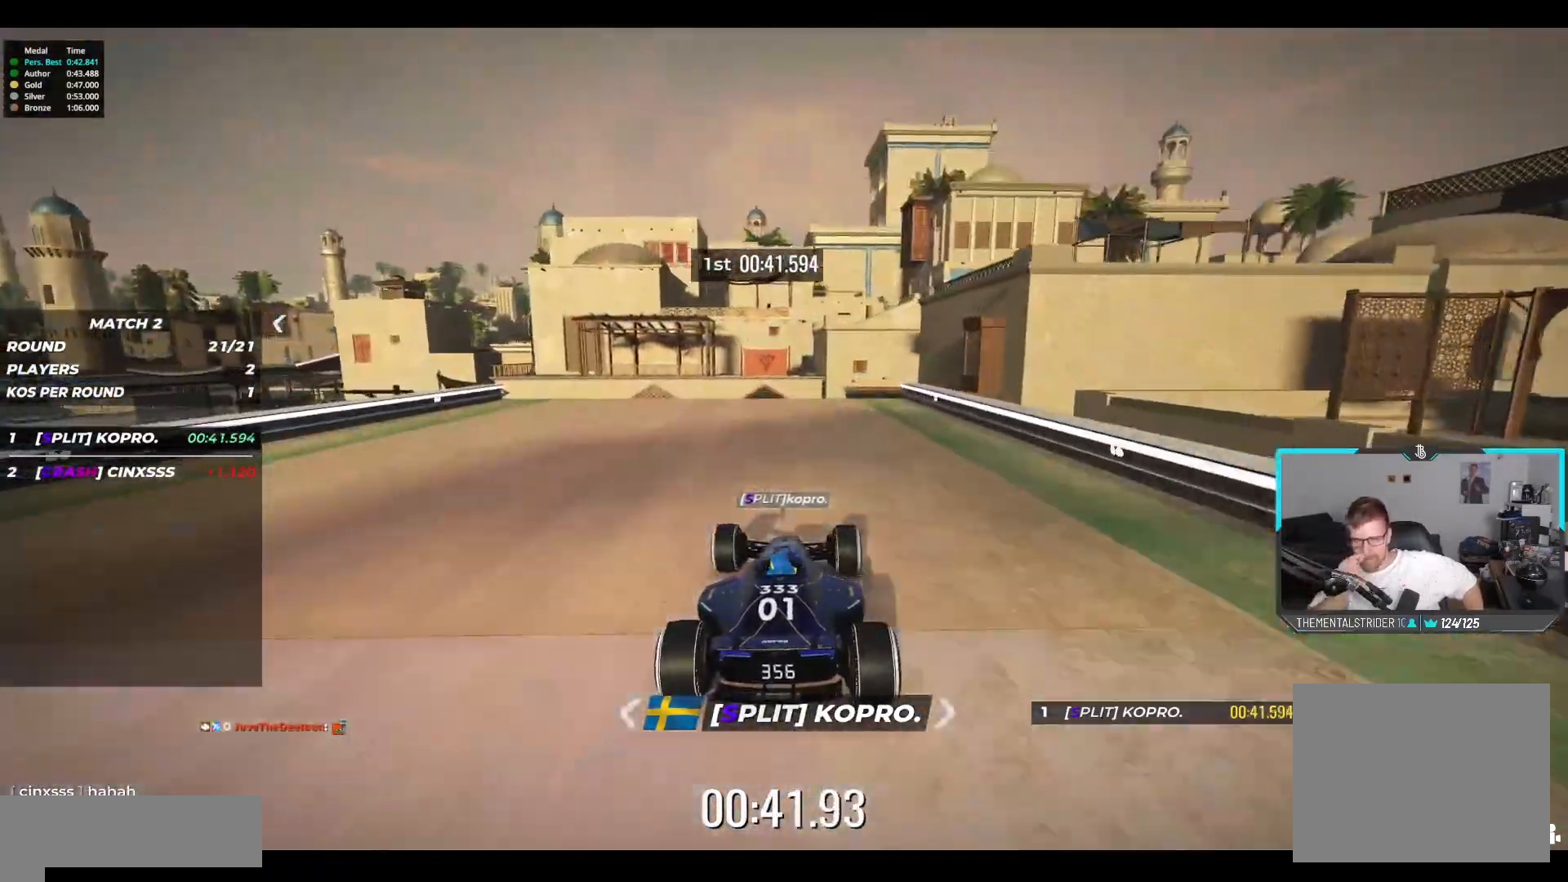
{"keys": ["right", "up"], "events": [[217, "left", "up"], [233, "right", "down"]]}
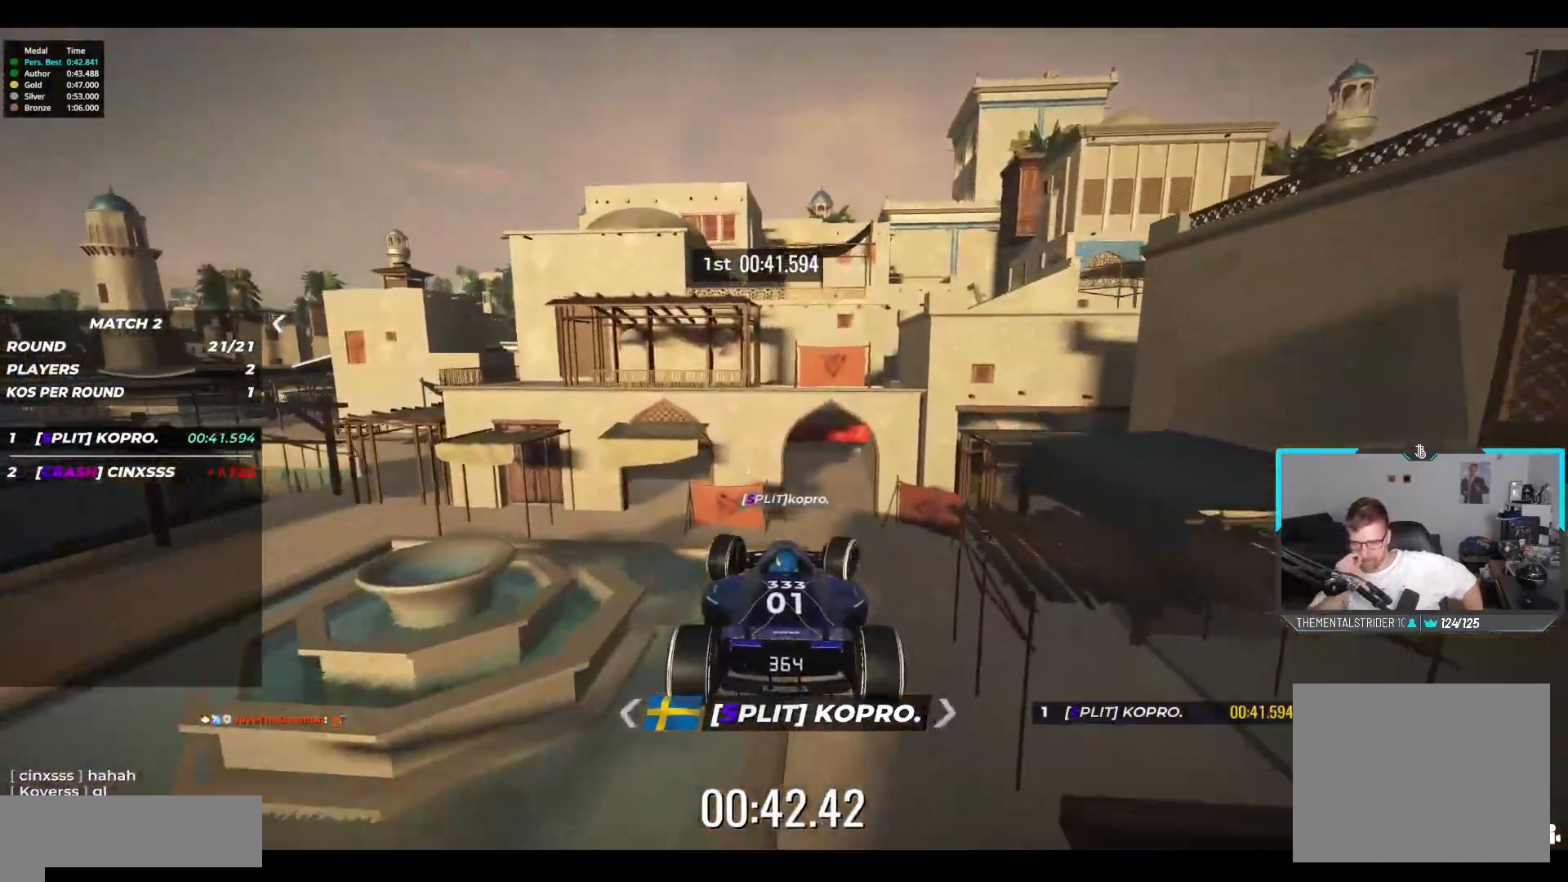
{"keys": ["up"], "events": [[283, "right", "up"]]}
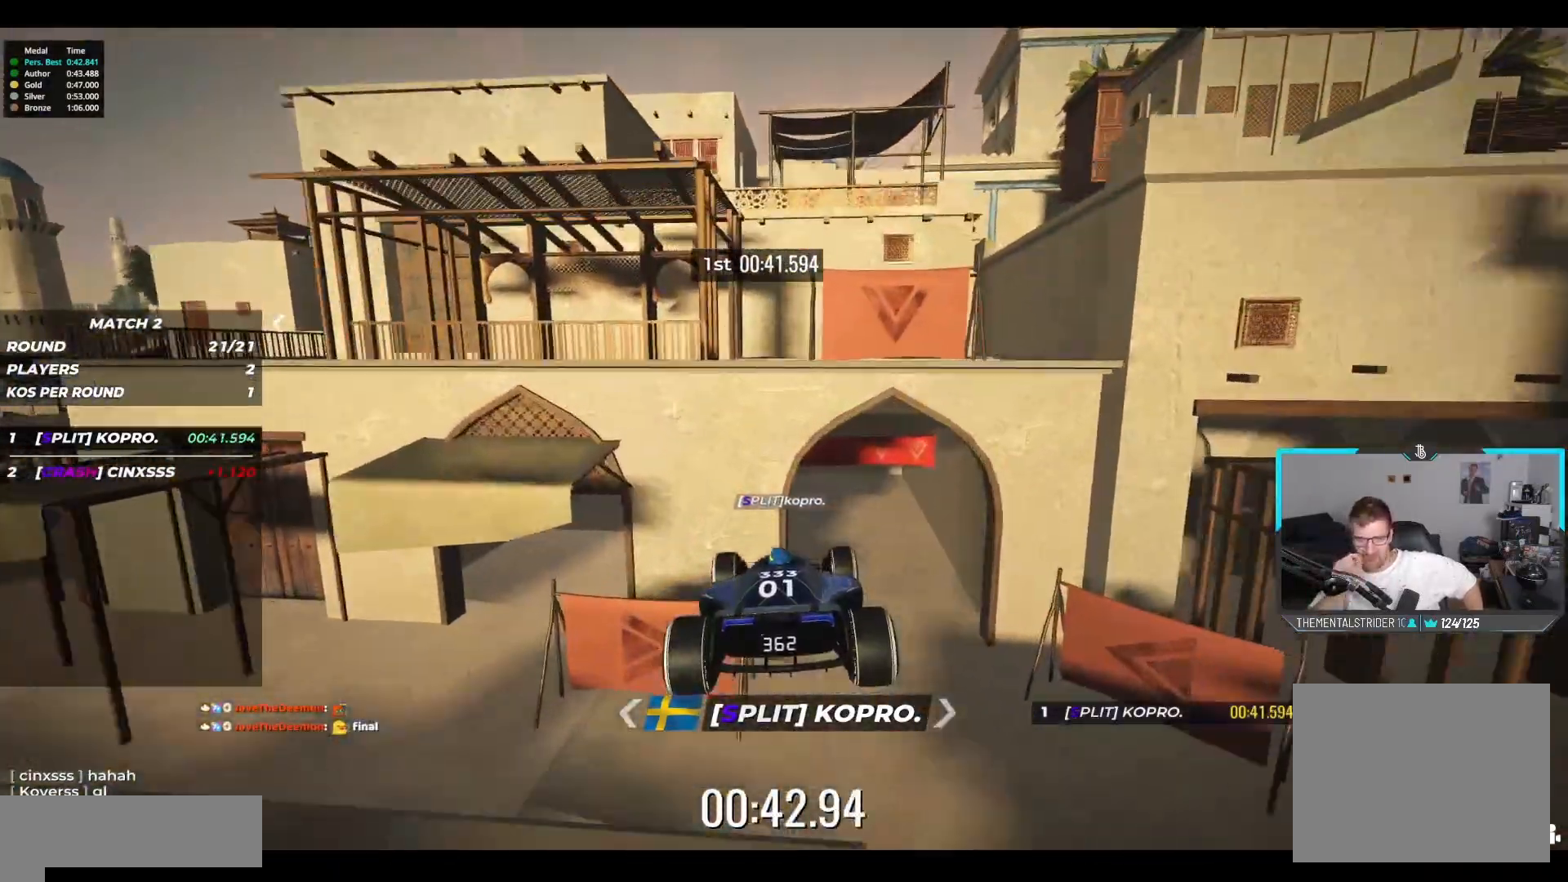
{"keys": ["up"], "events": []}
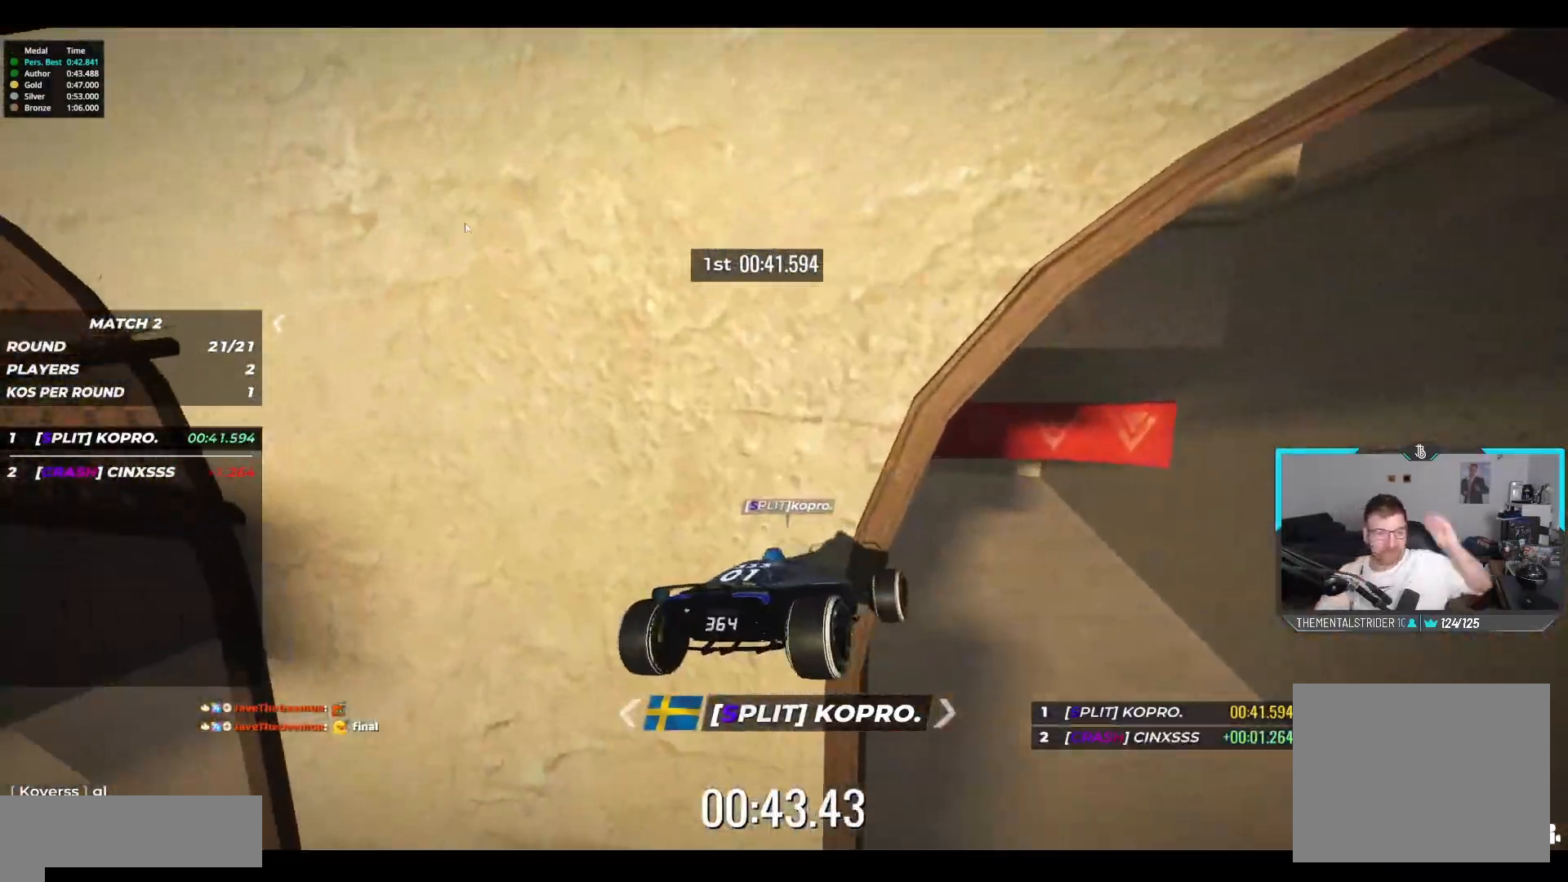
{"keys": ["right", "up"], "events": [[500, "right", "down"]]}
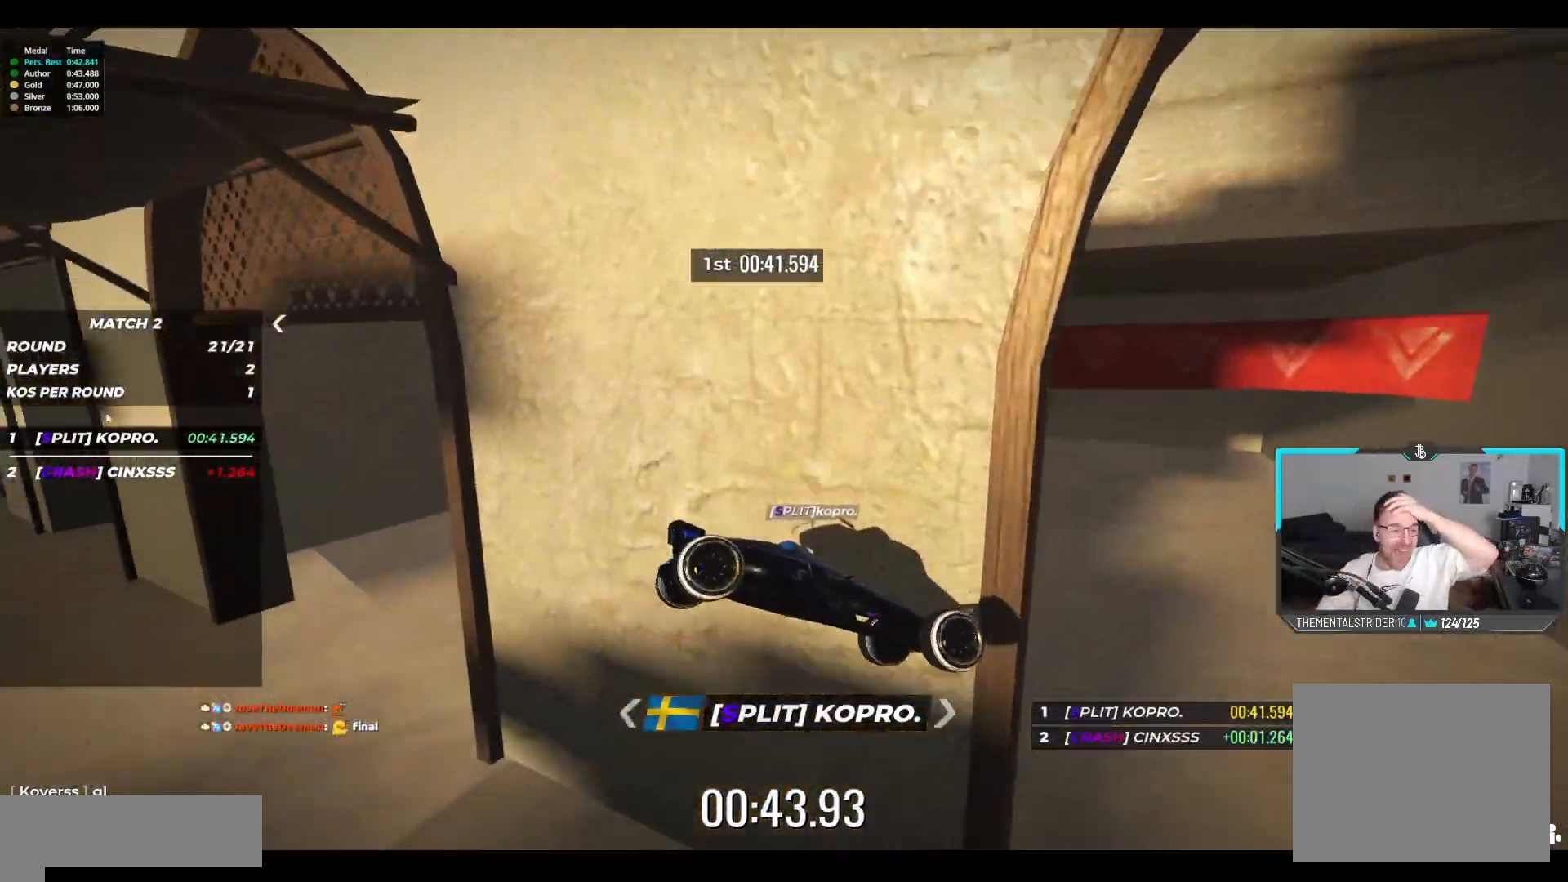
{"keys": ["down", "right", "up"], "events": [[333, "down", "down"]]}
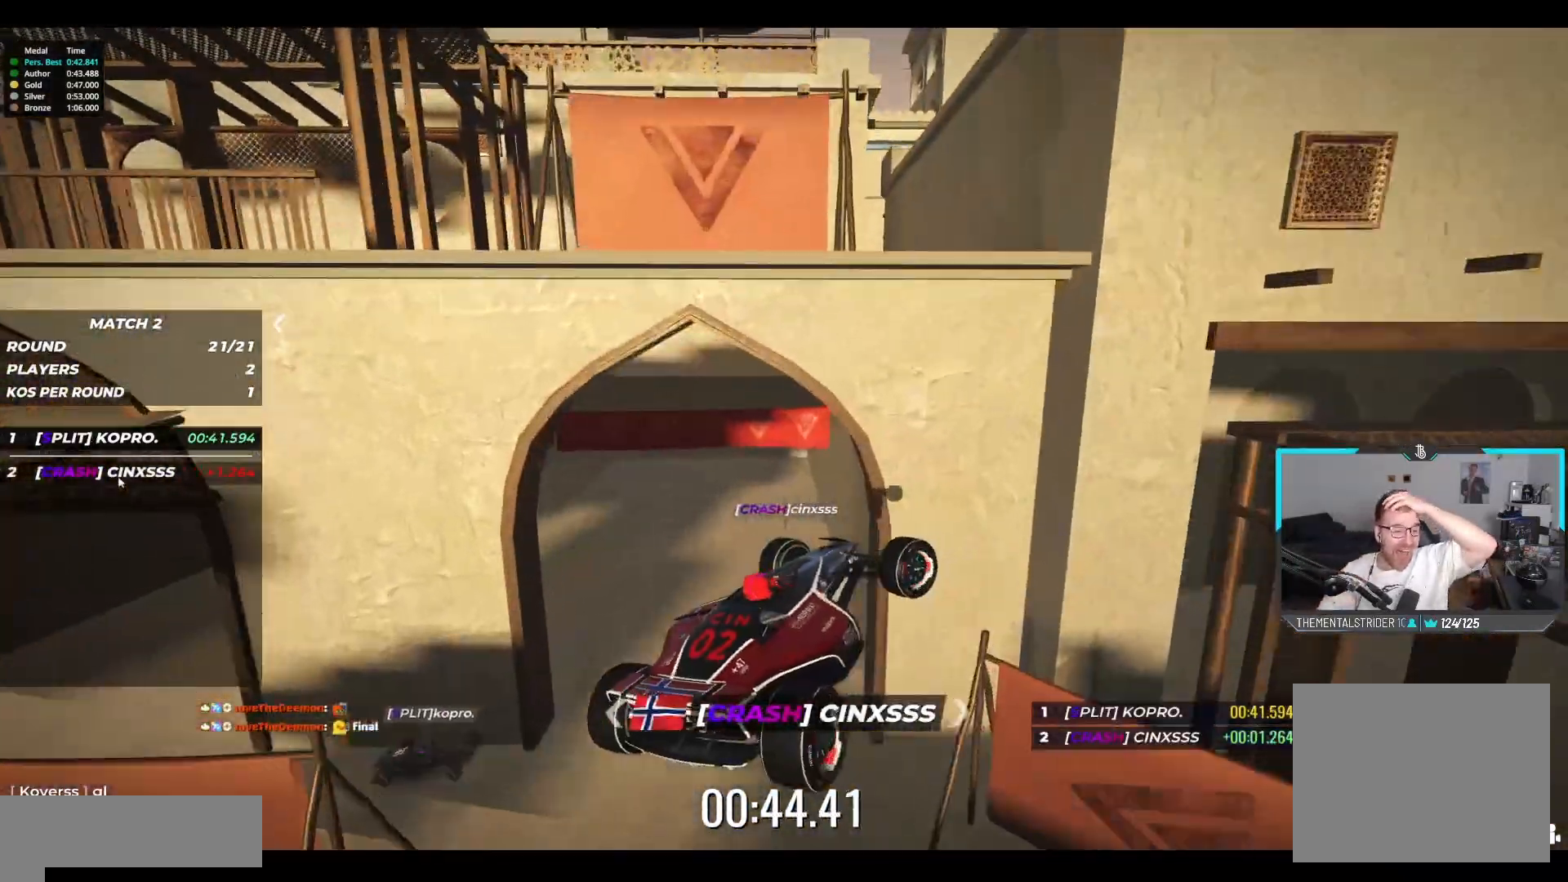
{"keys": ["up"], "events": [[150, "down", "up"], [483, "right", "up"]]}
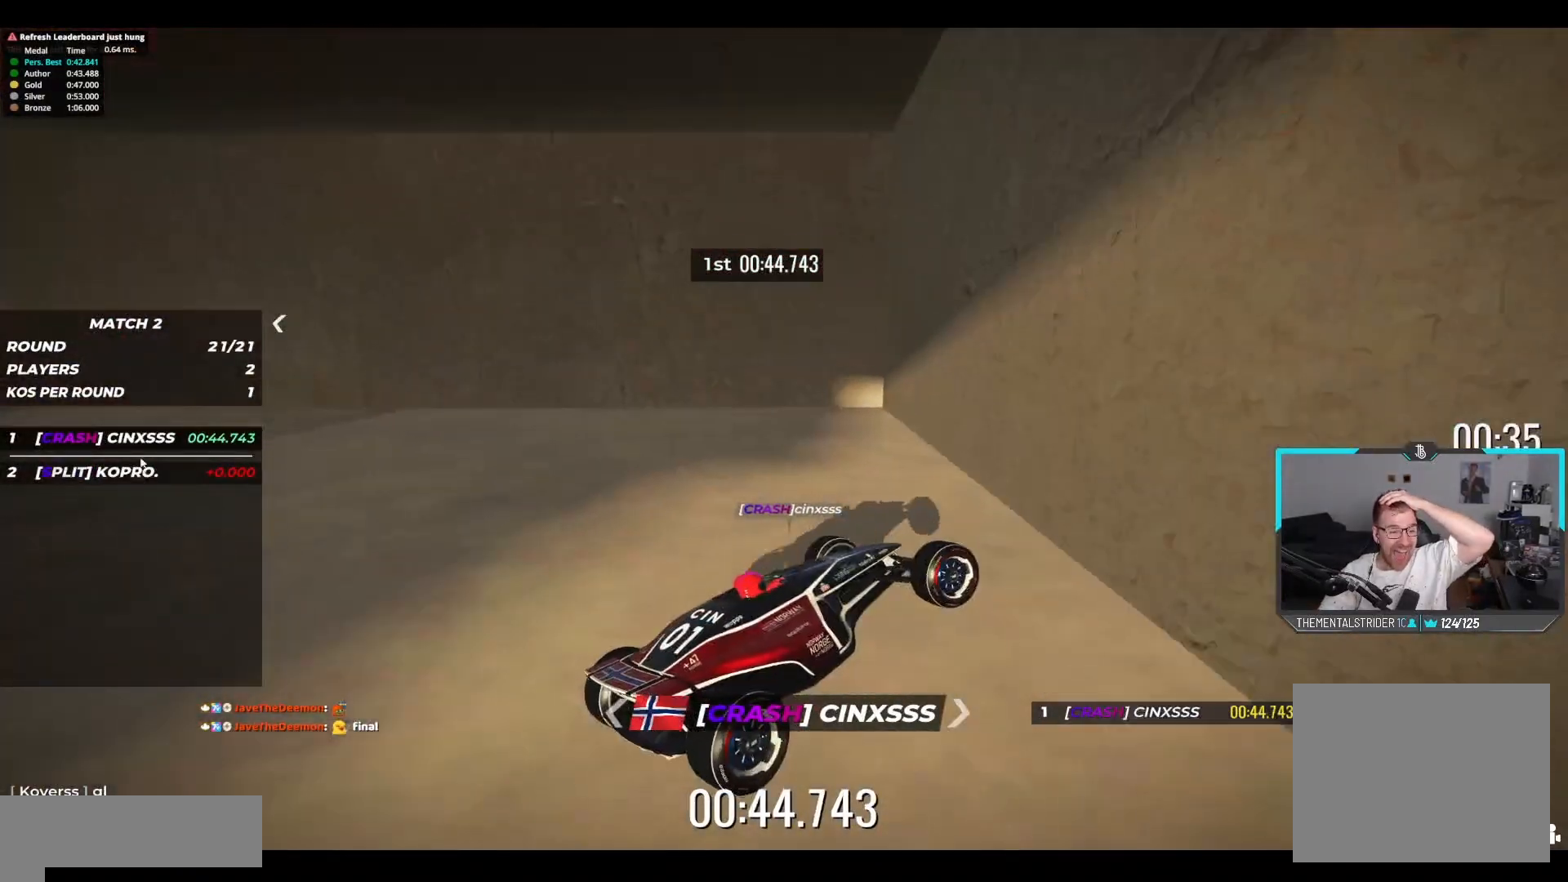
{"keys": [], "events": [[367, "up", "up"]]}